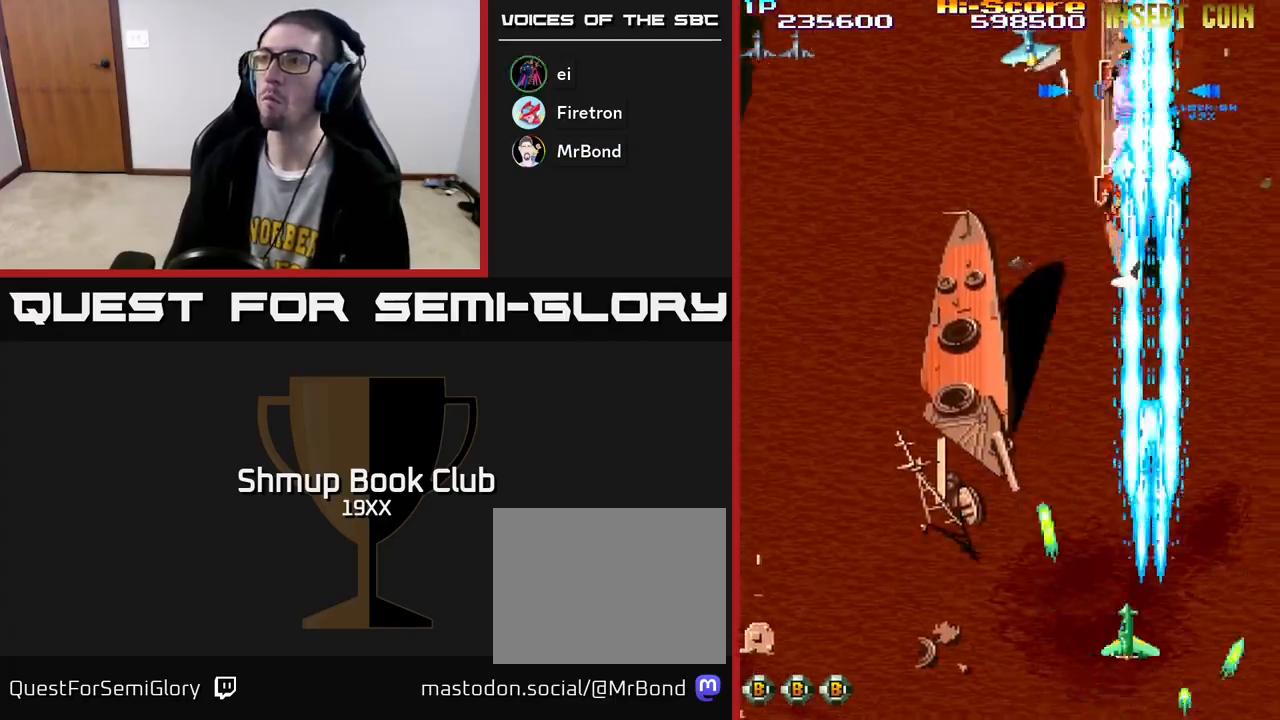
Gameplay with a controller (Xbox layout); each line is a JSON object with the inputs held at the frame after it. "events" lists button and stick changes between this image and that frame as [ms after this image, input, new state], when the widget could be followed in between.
{"buttons": ["R2", "DPAD_LEFT"], "left_stick": "center", "right_stick": "center", "events": [[50, "DPAD_UP", "down"], [67, "DPAD_LEFT", "up"], [350, "DPAD_RIGHT", "down"], [400, "DPAD_UP", "up"], [450, "DPAD_RIGHT", "up"], [467, "DPAD_LEFT", "down"]]}
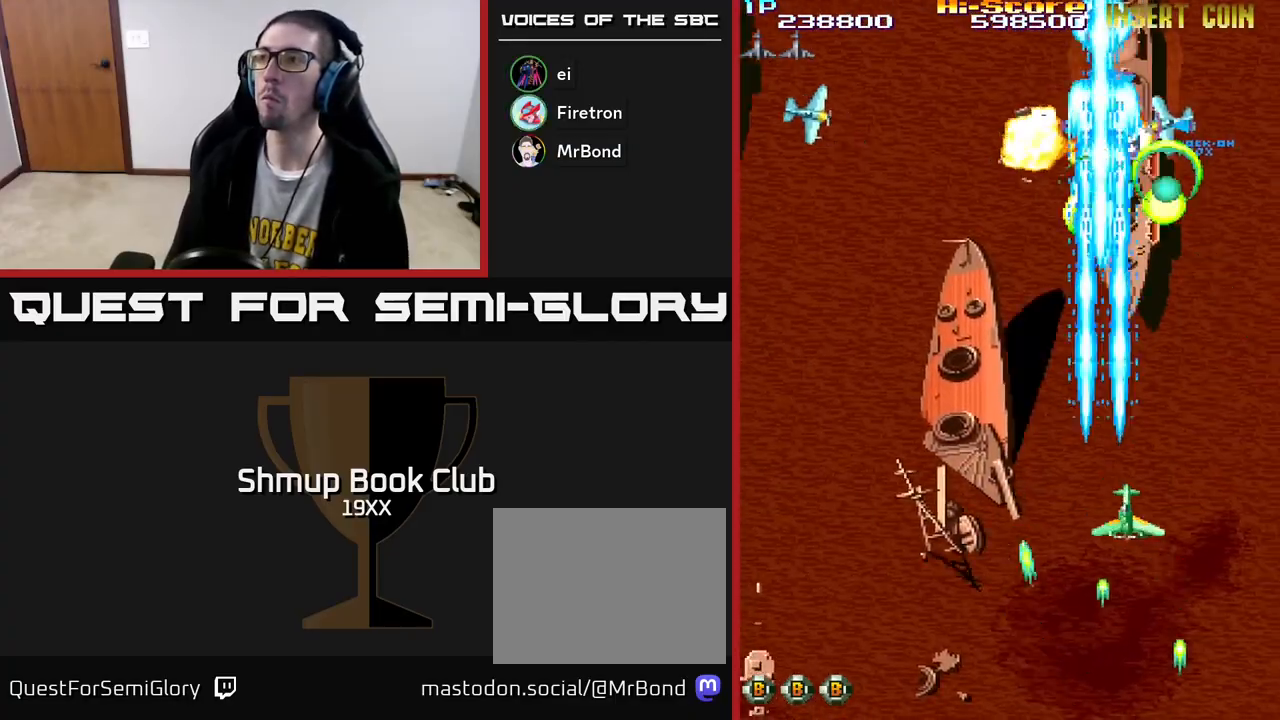
{"buttons": ["R2", "DPAD_LEFT"], "left_stick": "center", "right_stick": "center"}
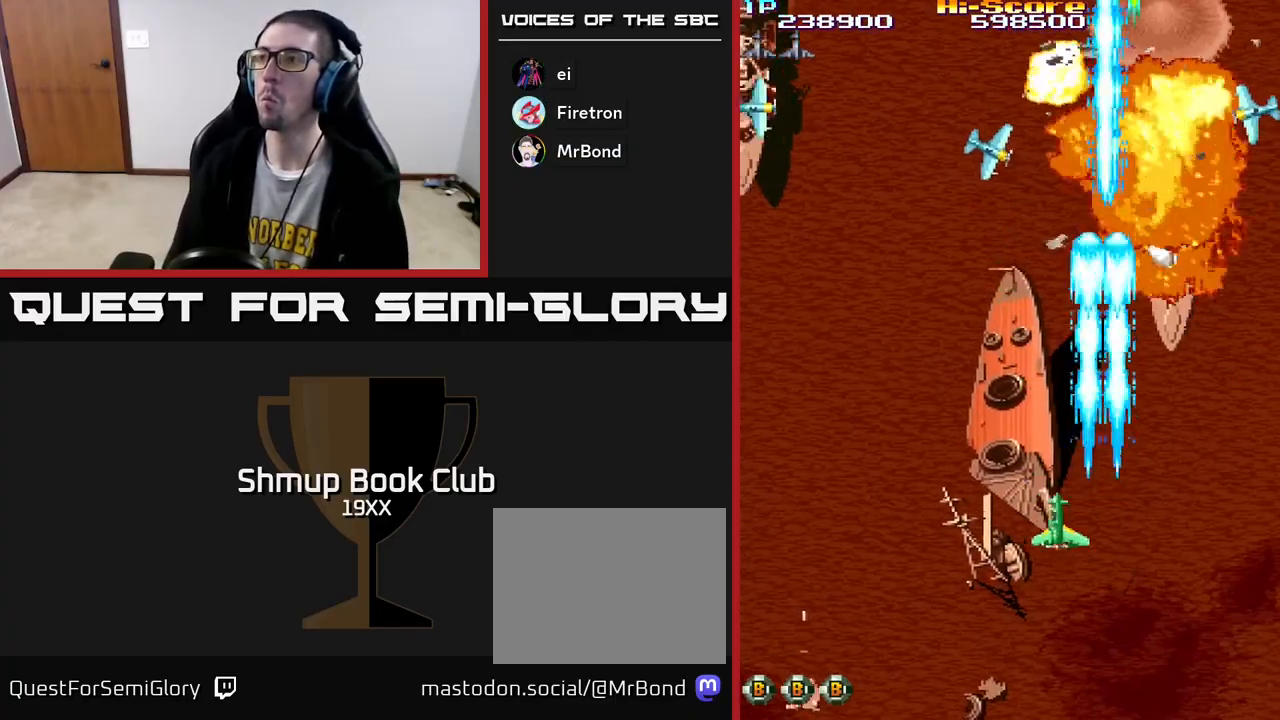
{"buttons": ["A", "R2", "DPAD_LEFT"], "left_stick": "center", "right_stick": "center", "events": [[433, "A", "down"]]}
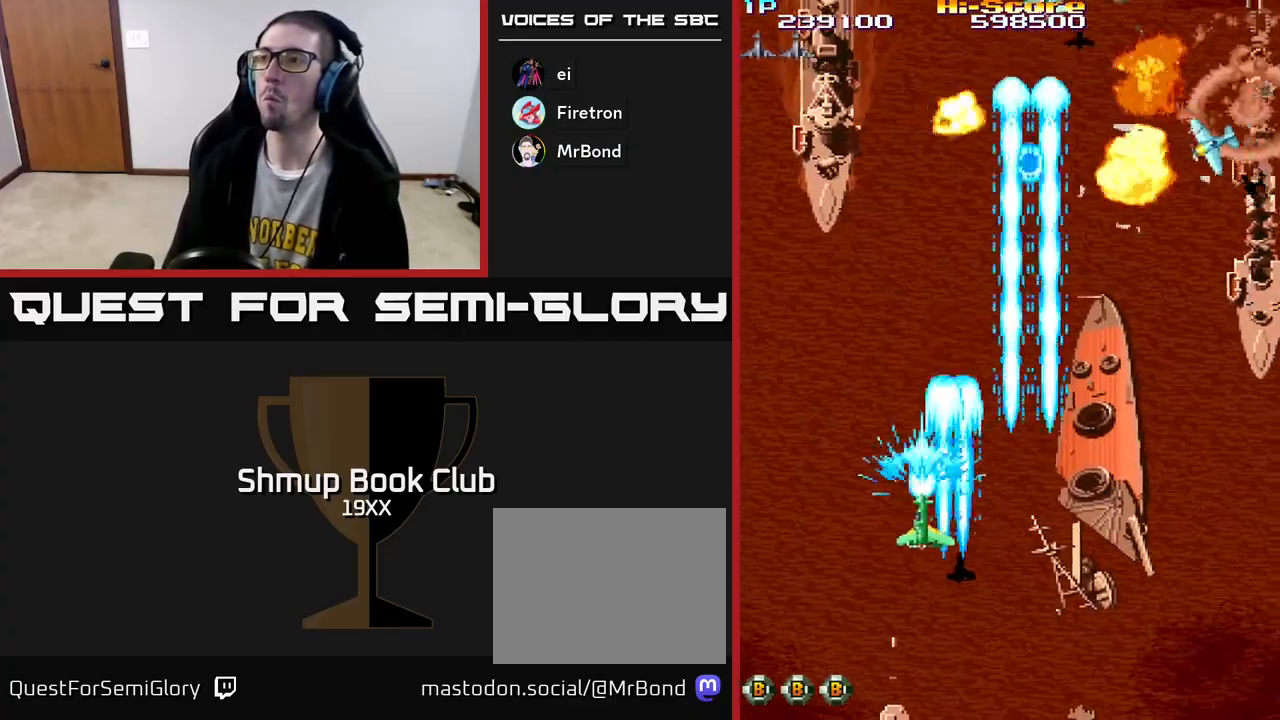
{"buttons": ["R2", "DPAD_DOWN", "DPAD_RIGHT"], "left_stick": "center", "right_stick": "center", "events": [[283, "DPAD_LEFT", "up"], [300, "DPAD_DOWN", "down"], [300, "DPAD_RIGHT", "down"], [367, "A", "up"], [383, "DPAD_RIGHT", "up"], [483, "DPAD_RIGHT", "down"]]}
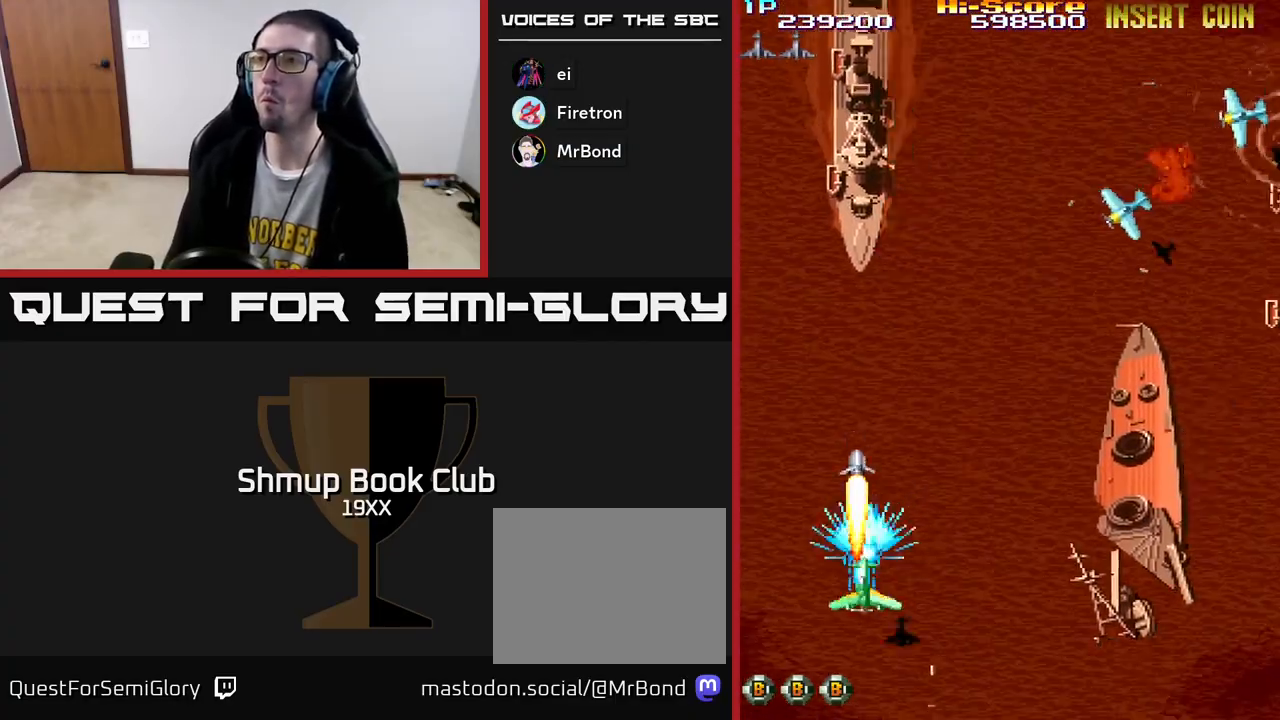
{"buttons": ["R2", "DPAD_UP", "DPAD_RIGHT"], "left_stick": "center", "right_stick": "center", "events": [[67, "DPAD_RIGHT", "up"], [333, "DPAD_DOWN", "up"], [367, "DPAD_UP", "down"], [400, "DPAD_RIGHT", "down"]]}
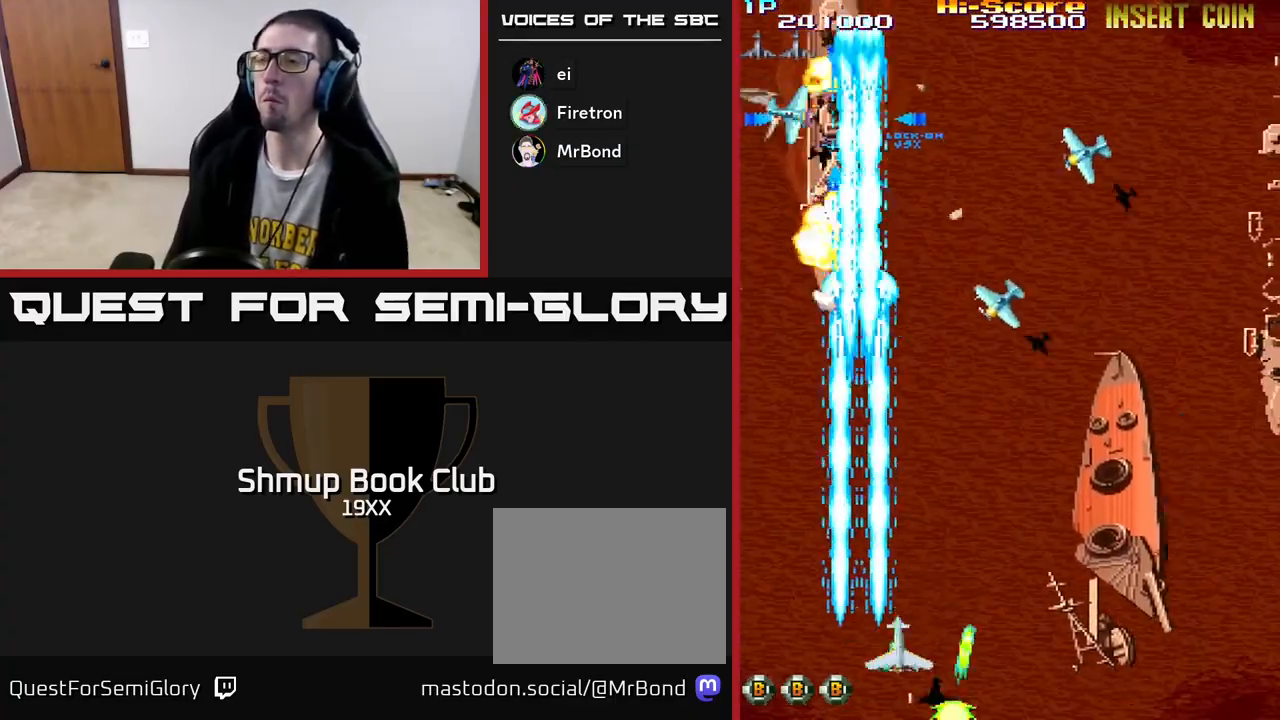
{"buttons": ["R2", "DPAD_LEFT"], "left_stick": "center", "right_stick": "center", "events": [[117, "DPAD_RIGHT", "up"], [183, "DPAD_LEFT", "down"], [400, "DPAD_UP", "up"]]}
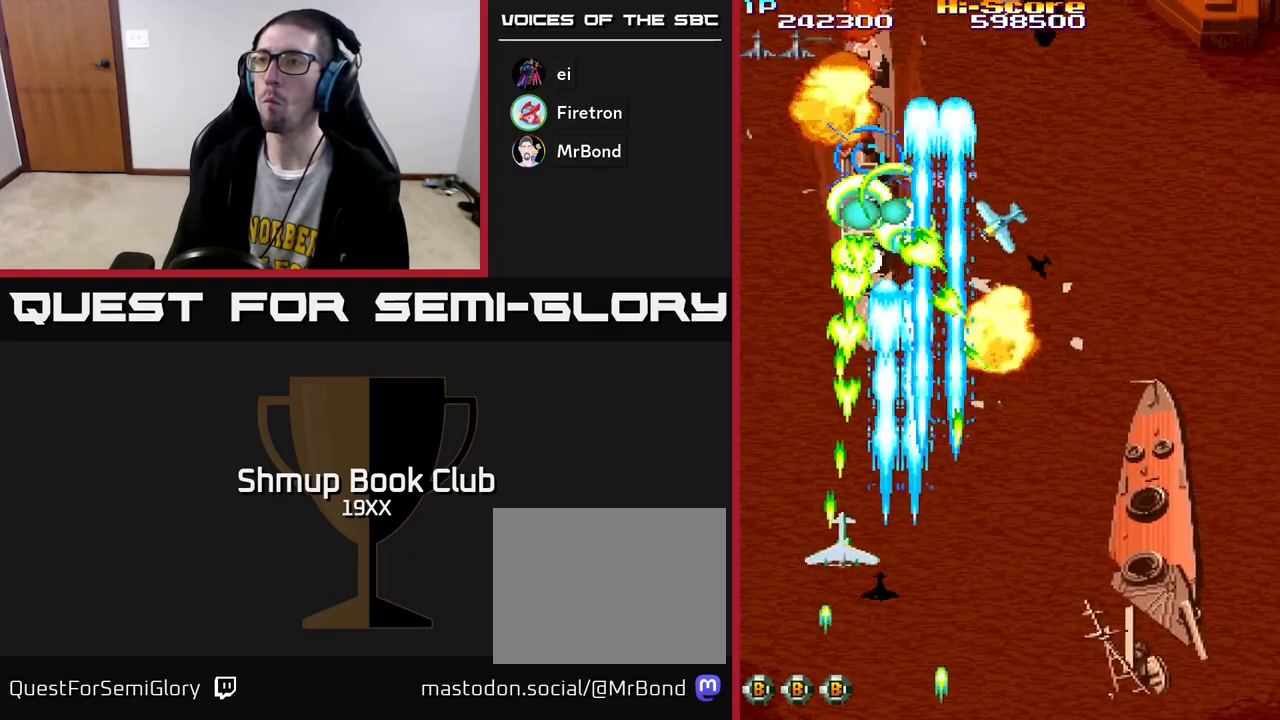
{"buttons": ["R2", "DPAD_RIGHT"], "left_stick": "center", "right_stick": "center", "events": [[50, "DPAD_LEFT", "up"], [67, "DPAD_DOWN", "down"], [83, "DPAD_DOWN", "up"], [83, "DPAD_RIGHT", "down"], [267, "DPAD_UP", "down"], [283, "DPAD_RIGHT", "up"], [417, "DPAD_RIGHT", "down"], [450, "DPAD_UP", "up"]]}
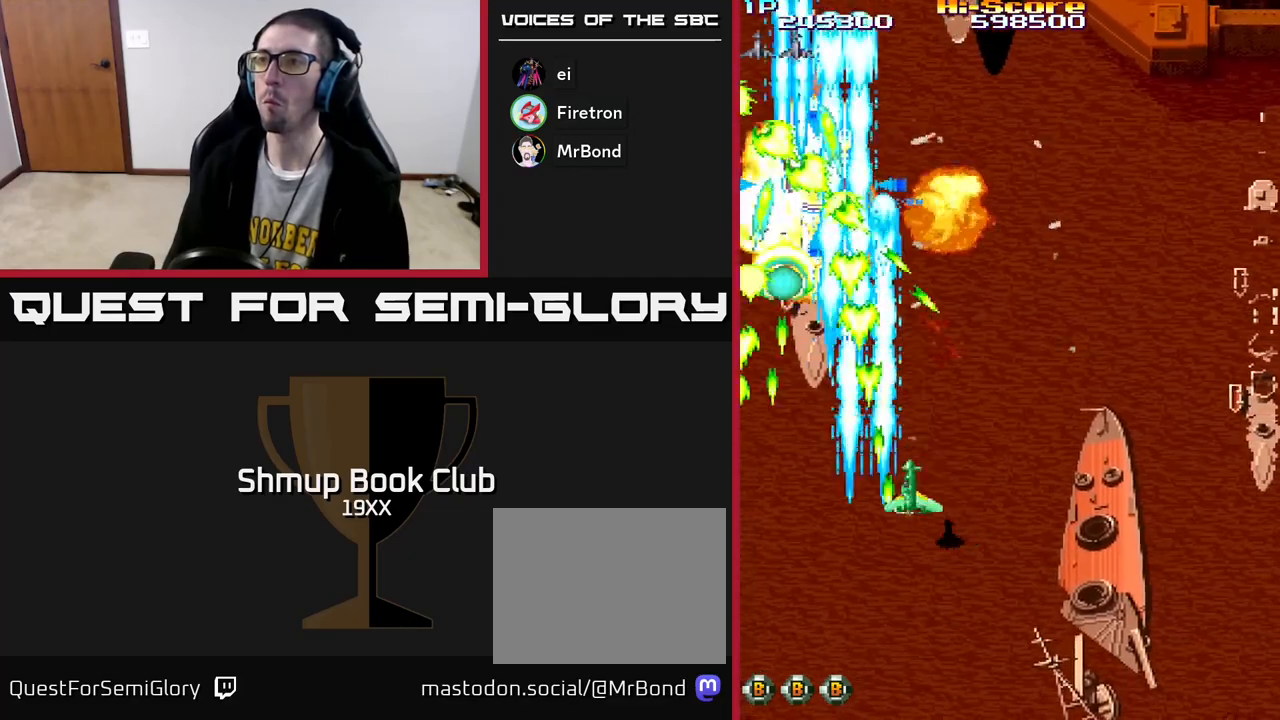
{"buttons": ["R2", "DPAD_RIGHT"], "left_stick": "center", "right_stick": "center", "events": [[217, "DPAD_DOWN", "down"], [300, "DPAD_DOWN", "up"]]}
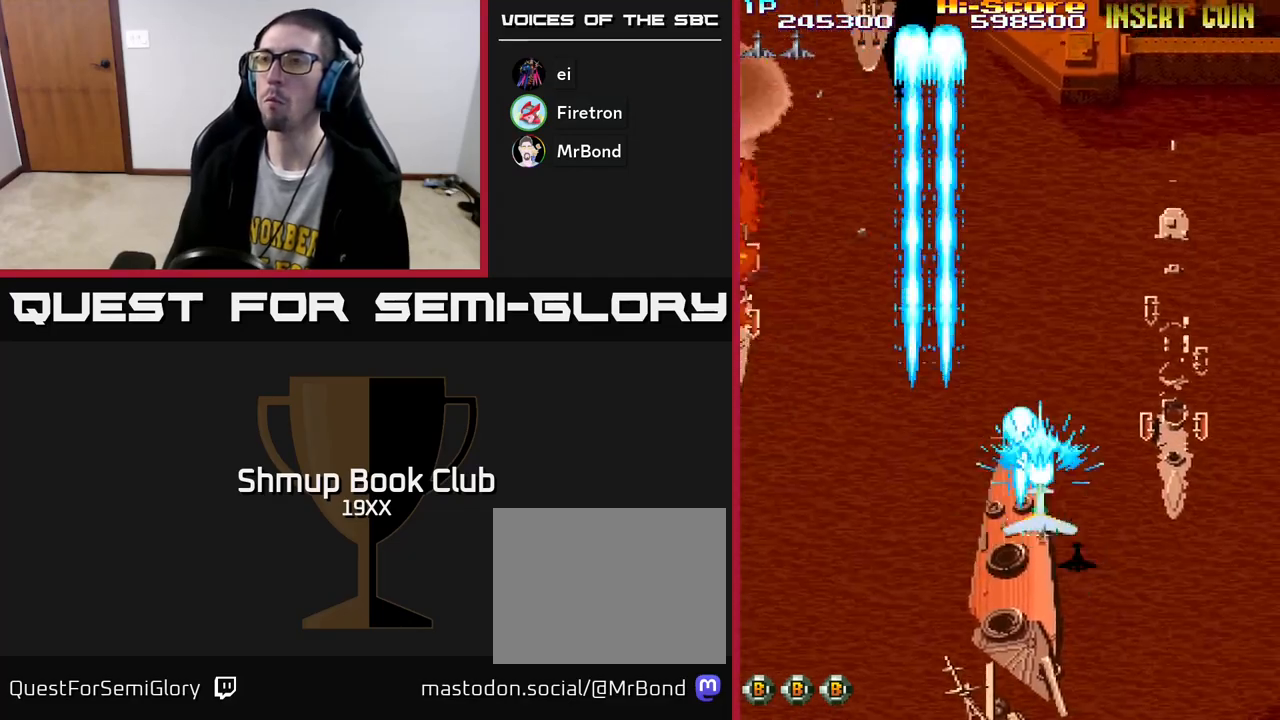
{"buttons": ["R2", "DPAD_DOWN", "DPAD_RIGHT"], "left_stick": "center", "right_stick": "center", "events": [[400, "DPAD_DOWN", "down"]]}
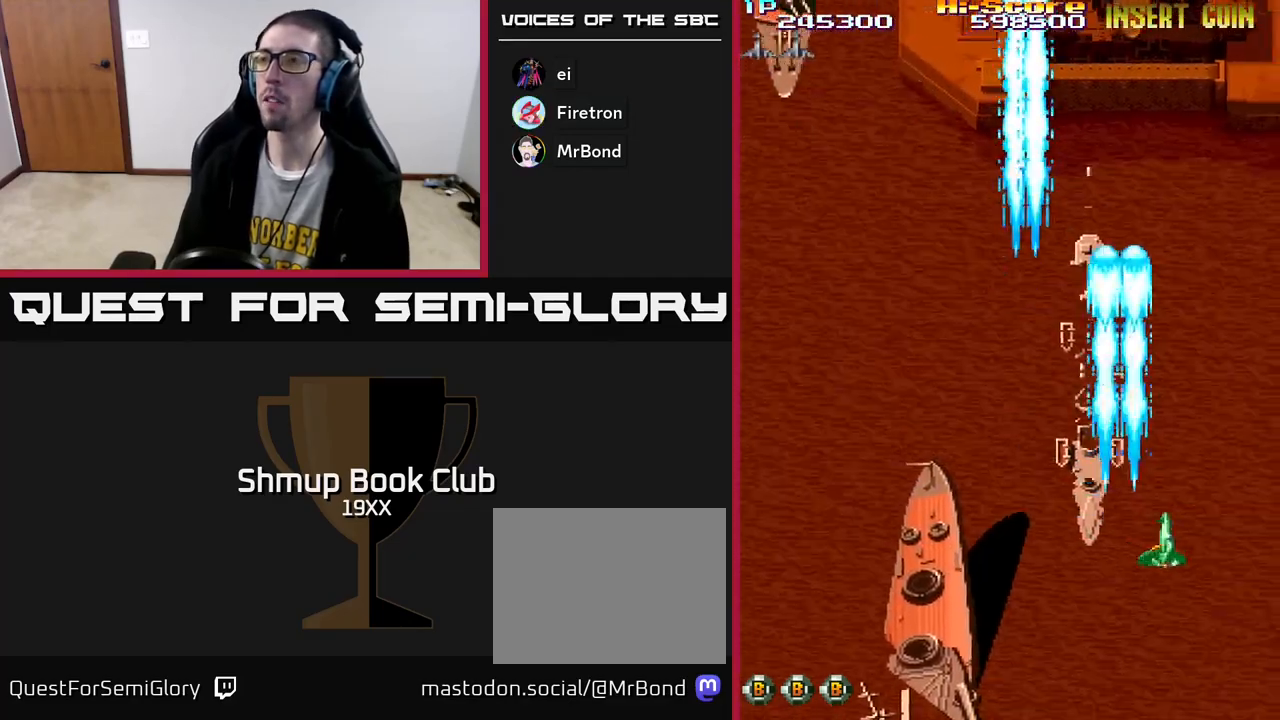
{"buttons": ["R2", "DPAD_LEFT"], "left_stick": "center", "right_stick": "center", "events": [[217, "DPAD_RIGHT", "up"], [267, "DPAD_LEFT", "down"], [283, "DPAD_DOWN", "up"]]}
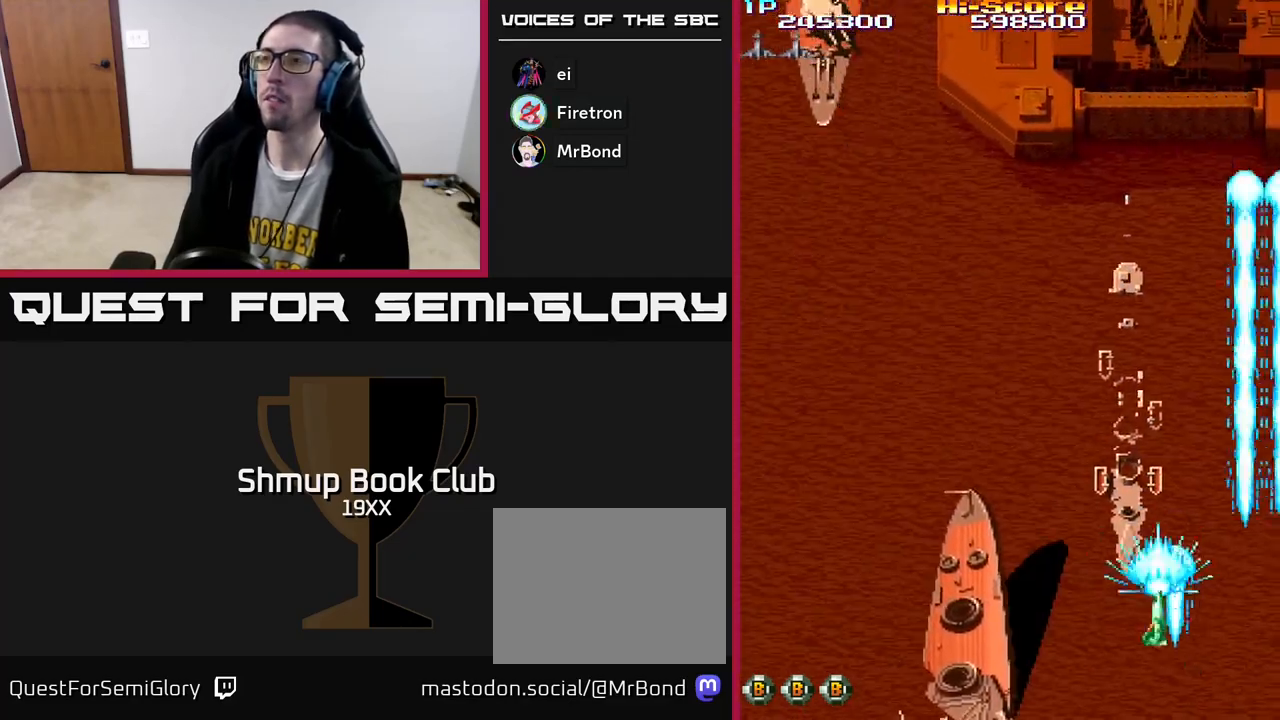
{"buttons": ["A", "R2", "DPAD_UP", "DPAD_LEFT"], "left_stick": "center", "right_stick": "center", "events": [[450, "DPAD_UP", "down"], [483, "A", "down"]]}
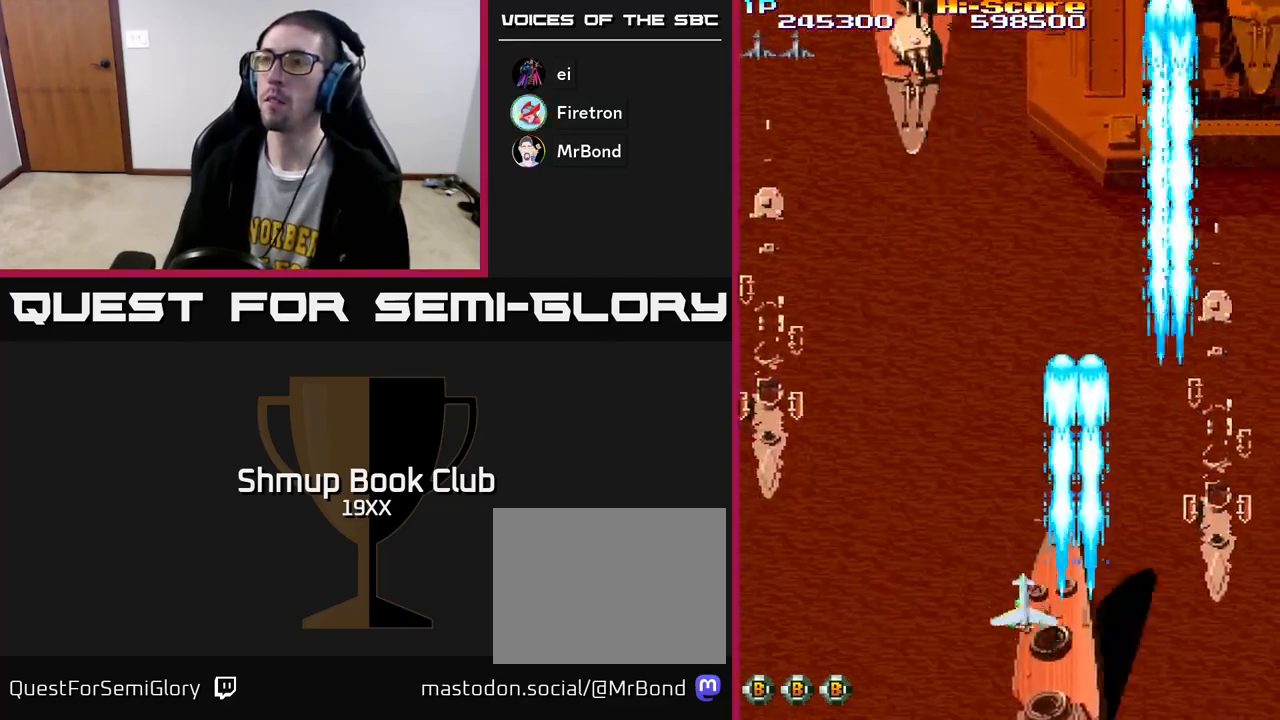
{"buttons": ["R2", "DPAD_UP"], "left_stick": "center", "right_stick": "center", "events": [[250, "DPAD_LEFT", "up"], [367, "A", "up"], [450, "DPAD_LEFT", "down"], [500, "DPAD_LEFT", "up"]]}
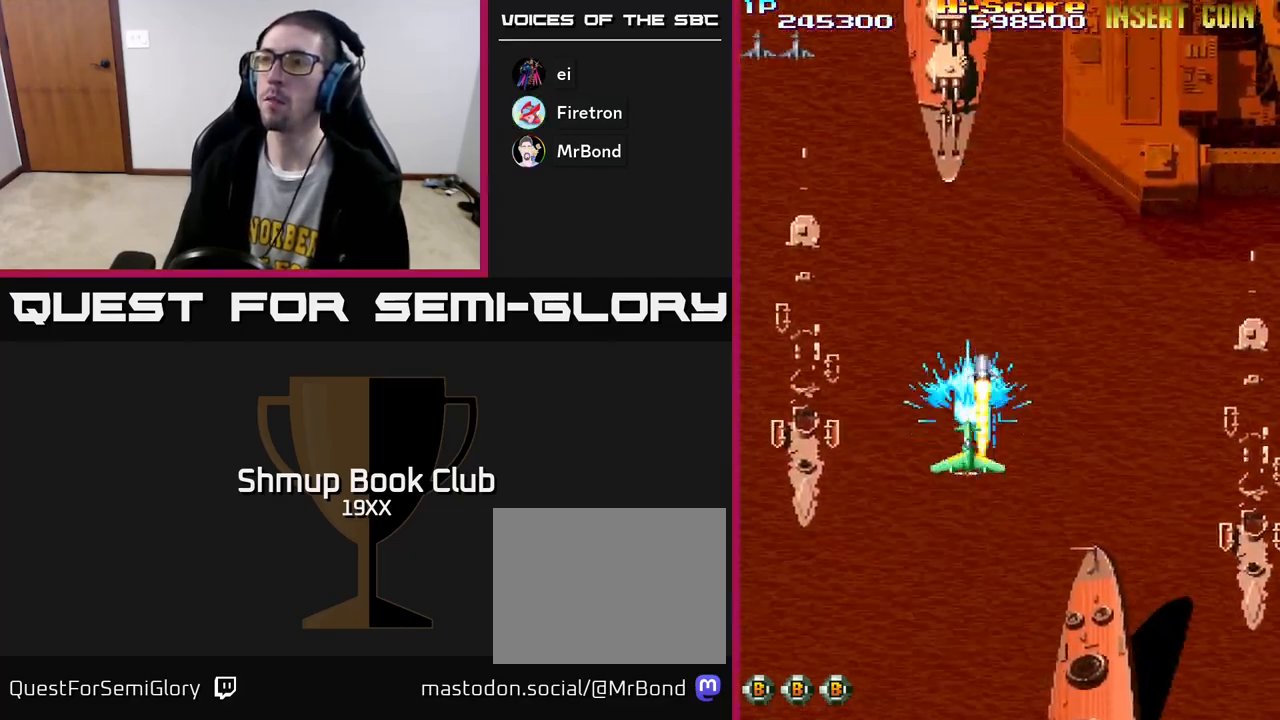
{"buttons": ["R2", "DPAD_LEFT"], "left_stick": "center", "right_stick": "center", "events": [[100, "DPAD_UP", "up"], [183, "DPAD_DOWN", "down"], [467, "DPAD_LEFT", "down"], [483, "DPAD_DOWN", "up"]]}
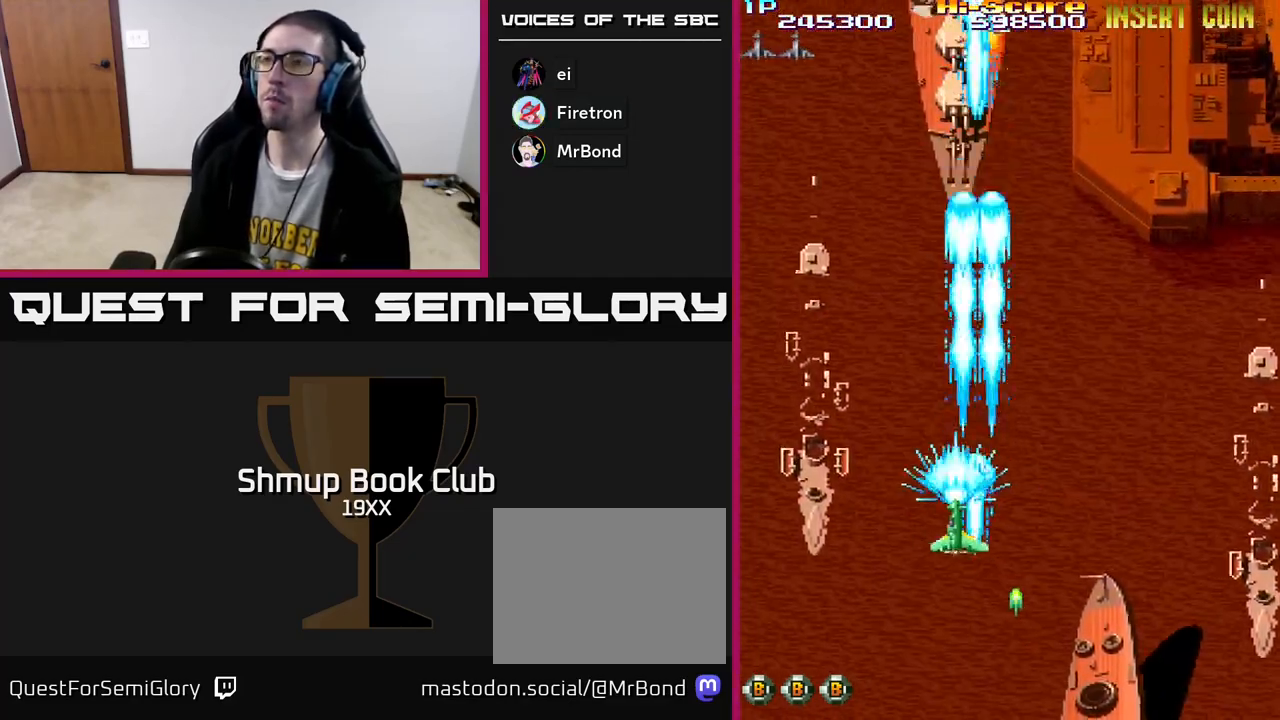
{"buttons": ["R2", "DPAD_DOWN"], "left_stick": "center", "right_stick": "center", "events": [[67, "DPAD_UP", "down"], [83, "DPAD_LEFT", "up"], [117, "DPAD_RIGHT", "down"], [133, "DPAD_RIGHT", "up"], [450, "DPAD_UP", "up"], [500, "DPAD_DOWN", "down"]]}
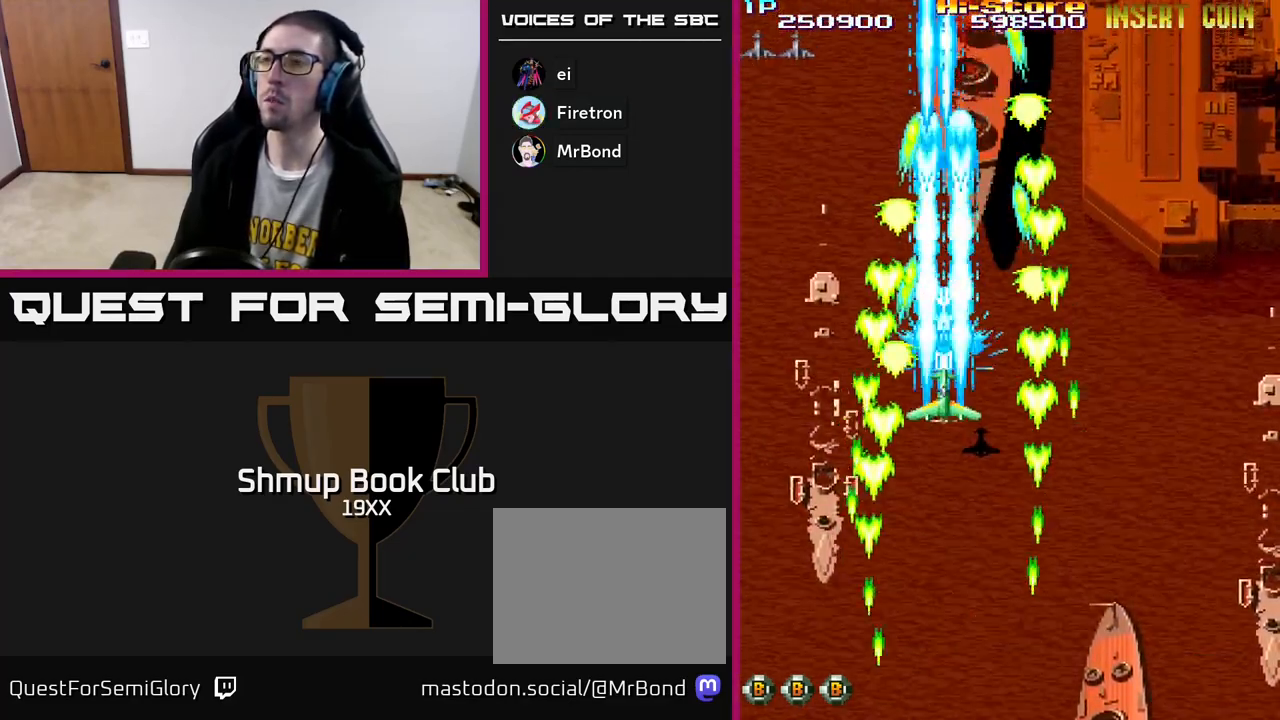
{"buttons": ["R2", "DPAD_UP", "DPAD_RIGHT"], "left_stick": "center", "right_stick": "center", "events": [[50, "DPAD_RIGHT", "down"], [150, "DPAD_DOWN", "up"], [200, "DPAD_RIGHT", "up"], [217, "DPAD_UP", "down"], [250, "DPAD_LEFT", "down"], [417, "DPAD_LEFT", "up"], [417, "DPAD_UP", "up"], [433, "DPAD_RIGHT", "down"], [500, "DPAD_UP", "down"]]}
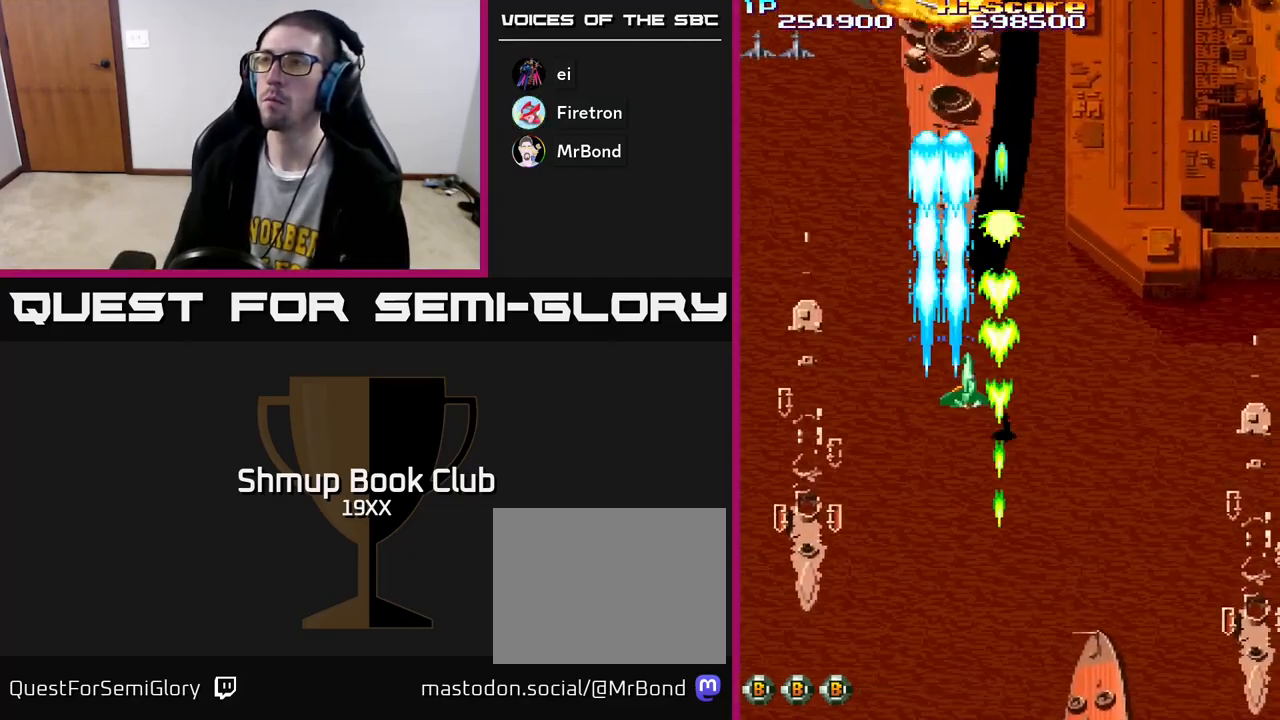
{"buttons": ["R2", "DPAD_DOWN"], "left_stick": "center", "right_stick": "center", "events": [[83, "DPAD_RIGHT", "up"], [133, "DPAD_LEFT", "down"], [233, "DPAD_LEFT", "up"], [283, "DPAD_RIGHT", "down"], [400, "DPAD_UP", "up"], [433, "DPAD_RIGHT", "up"], [450, "DPAD_DOWN", "down"]]}
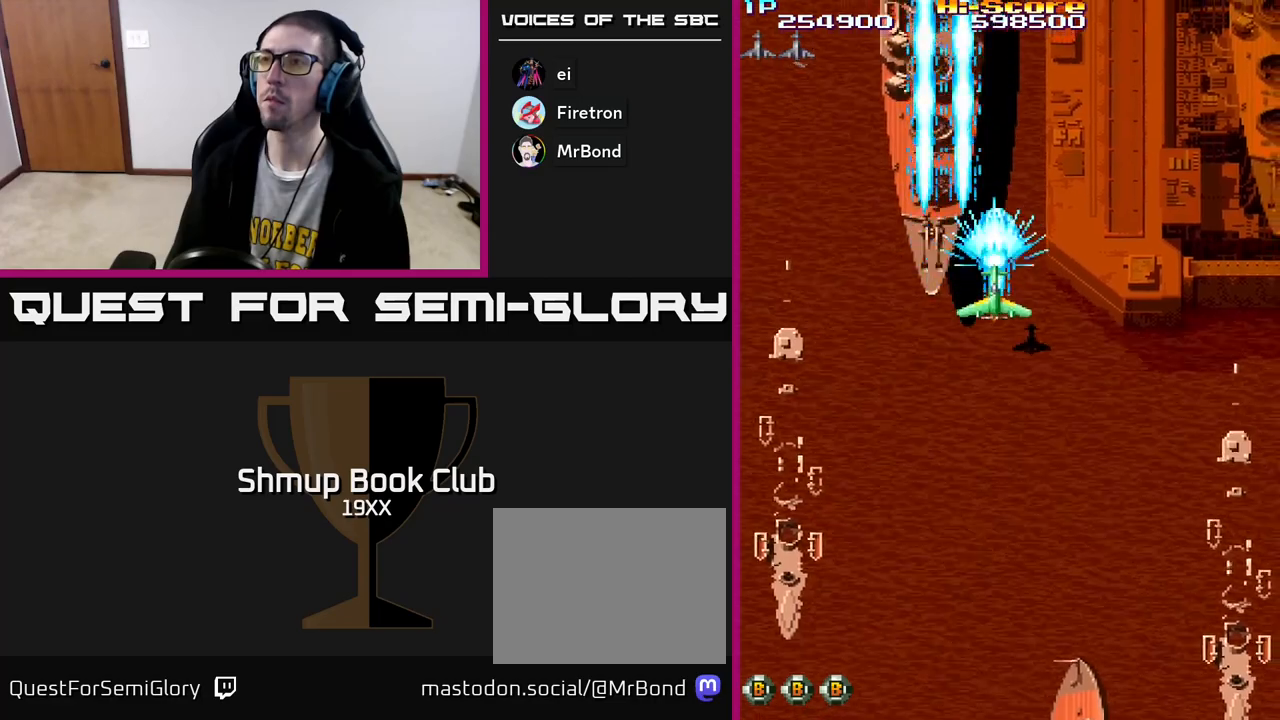
{"buttons": ["R2", "DPAD_DOWN"], "left_stick": "center", "right_stick": "center", "events": [[33, "DPAD_LEFT", "down"], [250, "DPAD_LEFT", "up"], [283, "DPAD_RIGHT", "down"], [400, "DPAD_RIGHT", "up"]]}
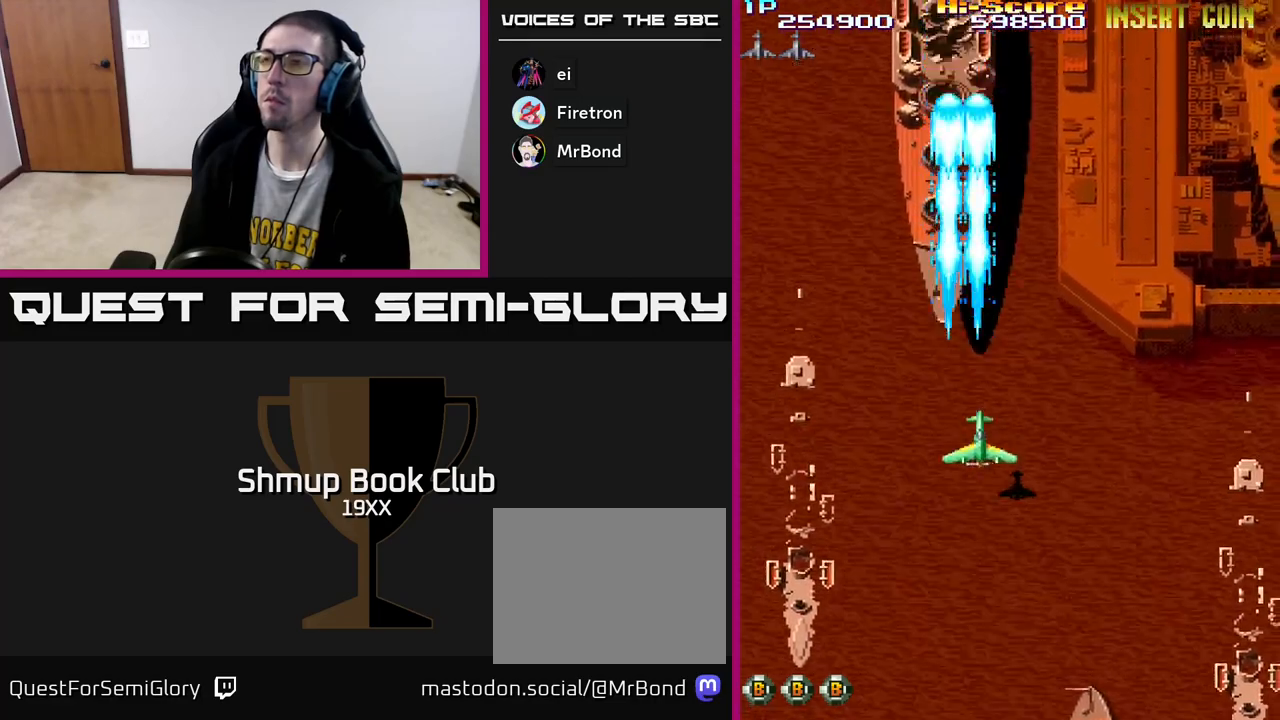
{"buttons": ["A", "R2", "DPAD_DOWN"], "left_stick": "center", "right_stick": "center", "events": [[17, "DPAD_LEFT", "down"], [83, "A", "down"], [133, "DPAD_DOWN", "up"], [233, "DPAD_LEFT", "up"], [267, "DPAD_DOWN", "down"], [267, "DPAD_RIGHT", "down"], [400, "DPAD_RIGHT", "up"]]}
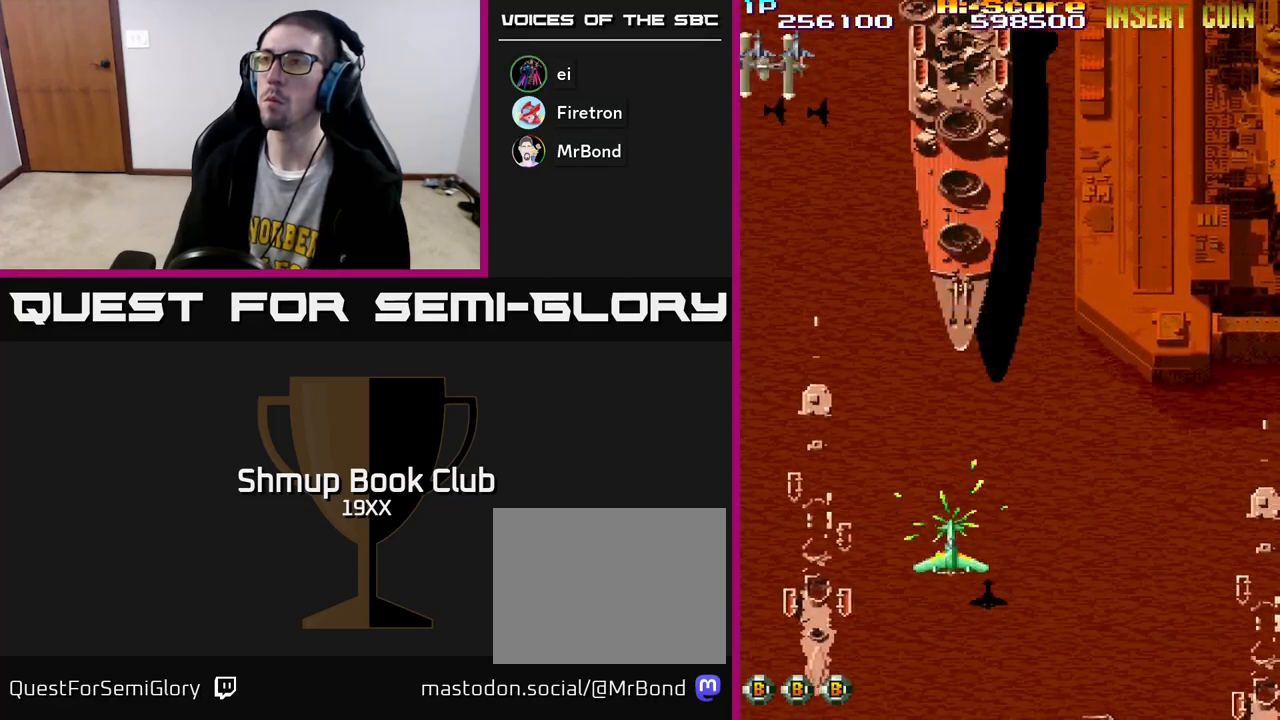
{"buttons": ["R2", "DPAD_UP"], "left_stick": "center", "right_stick": "center", "events": [[150, "A", "up"], [367, "DPAD_DOWN", "up"], [400, "DPAD_UP", "down"]]}
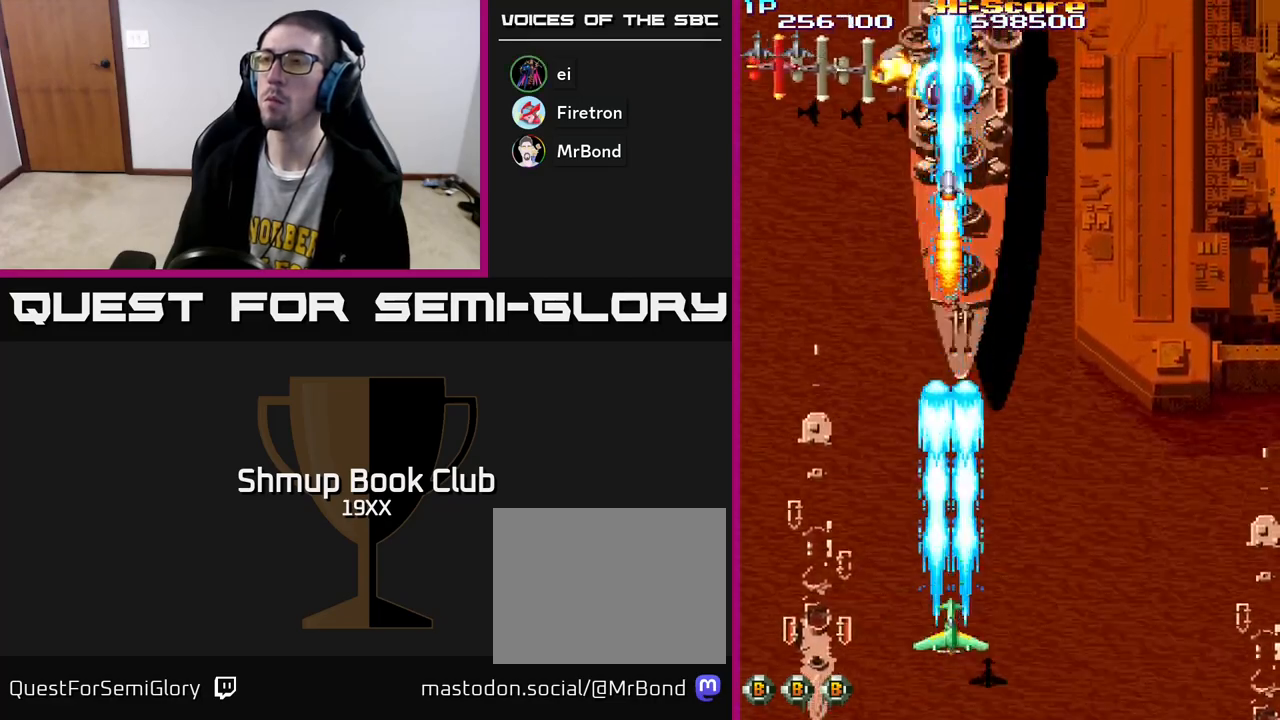
{"buttons": ["R2", "DPAD_UP", "DPAD_RIGHT"], "left_stick": "center", "right_stick": "center", "events": [[500, "DPAD_RIGHT", "down"]]}
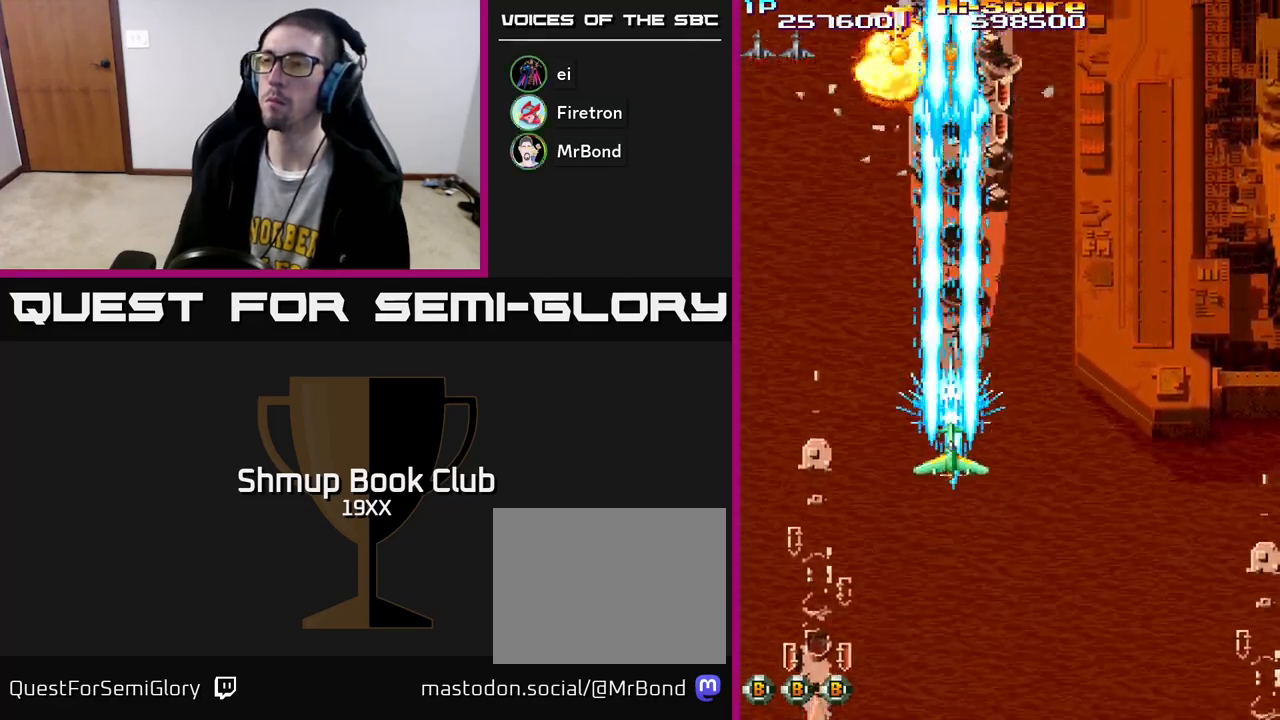
{"buttons": ["R2", "DPAD_DOWN"], "left_stick": "center", "right_stick": "center", "events": [[33, "DPAD_RIGHT", "up"], [450, "DPAD_UP", "up"], [483, "DPAD_DOWN", "down"]]}
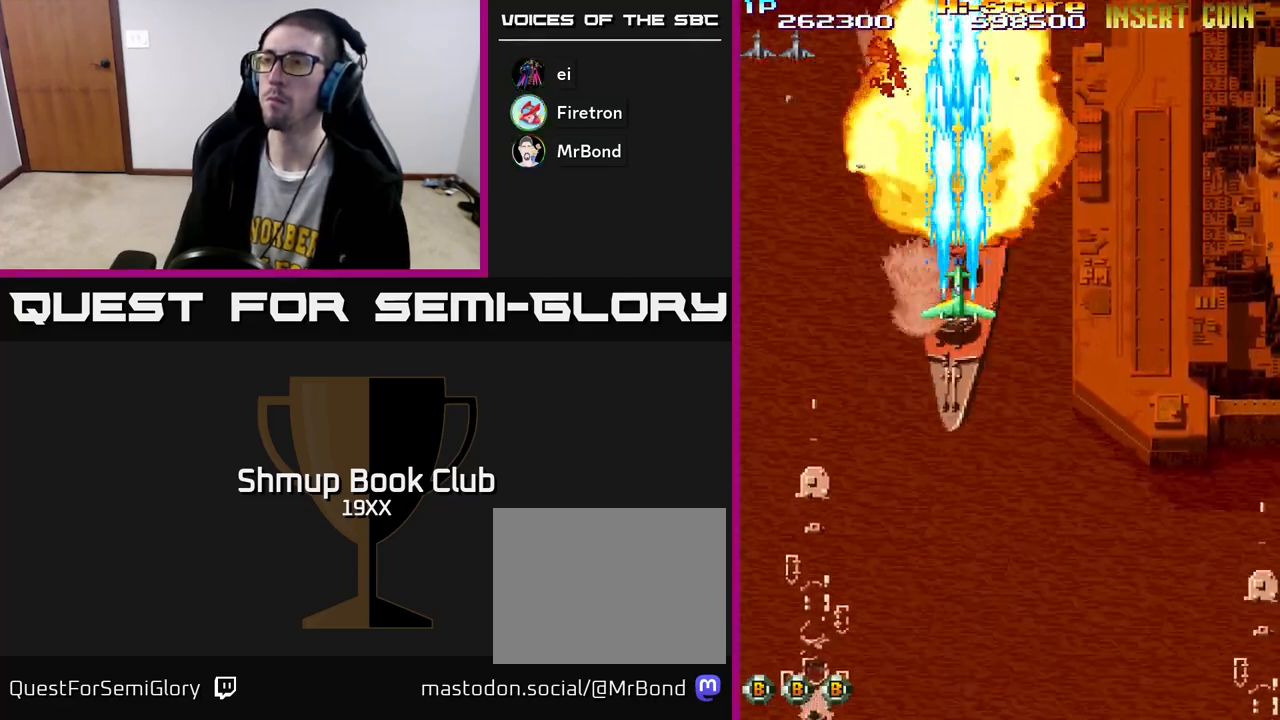
{"buttons": ["R2", "DPAD_DOWN"], "left_stick": "center", "right_stick": "center", "events": []}
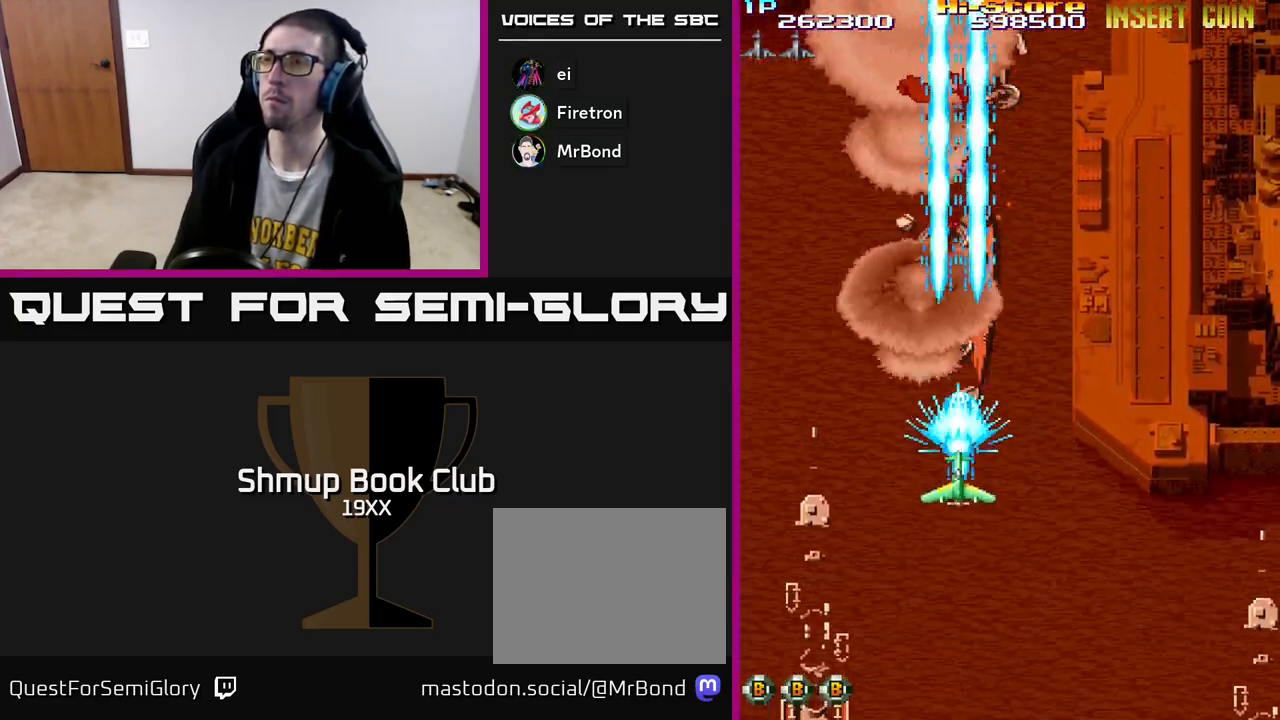
{"buttons": ["R2", "DPAD_UP", "DPAD_LEFT"], "left_stick": "center", "right_stick": "center", "events": [[350, "DPAD_DOWN", "up"], [383, "DPAD_LEFT", "down"], [417, "DPAD_UP", "down"]]}
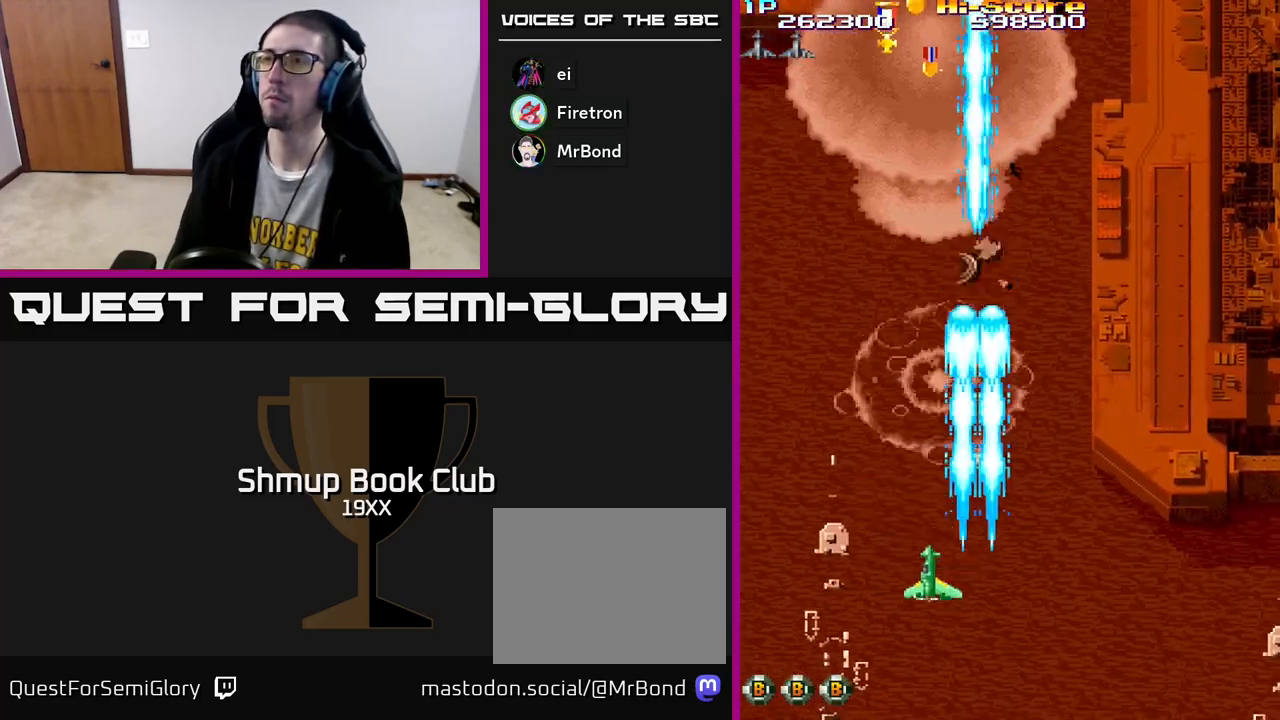
{"buttons": ["R2", "DPAD_UP"], "left_stick": "center", "right_stick": "center", "events": [[83, "DPAD_LEFT", "up"], [250, "DPAD_RIGHT", "down"], [367, "DPAD_RIGHT", "up"]]}
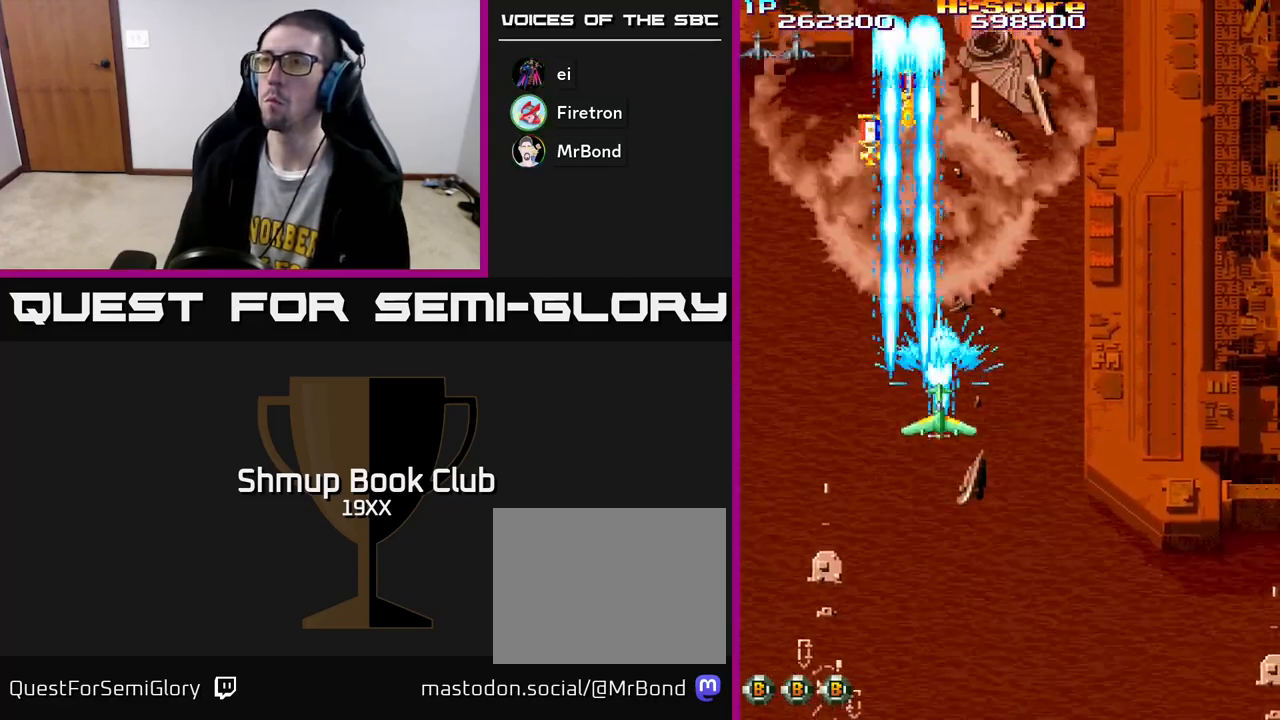
{"buttons": ["R2", "DPAD_LEFT"], "left_stick": "center", "right_stick": "center", "events": [[467, "DPAD_LEFT", "down"], [467, "DPAD_UP", "up"]]}
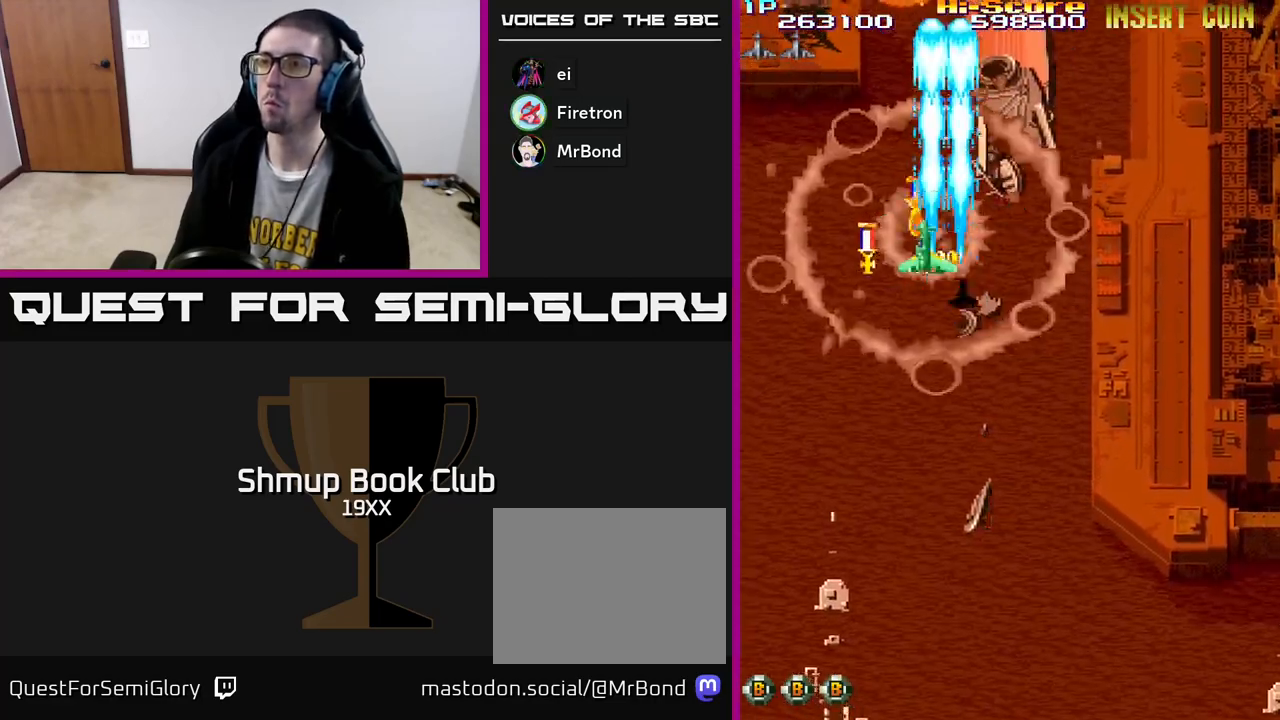
{"buttons": ["R2", "DPAD_DOWN", "DPAD_RIGHT"], "left_stick": "center", "right_stick": "center", "events": [[117, "DPAD_DOWN", "down"], [133, "DPAD_LEFT", "up"], [167, "DPAD_RIGHT", "down"], [183, "DPAD_DOWN", "up"], [350, "DPAD_RIGHT", "up"], [383, "DPAD_DOWN", "down"], [450, "DPAD_RIGHT", "down"]]}
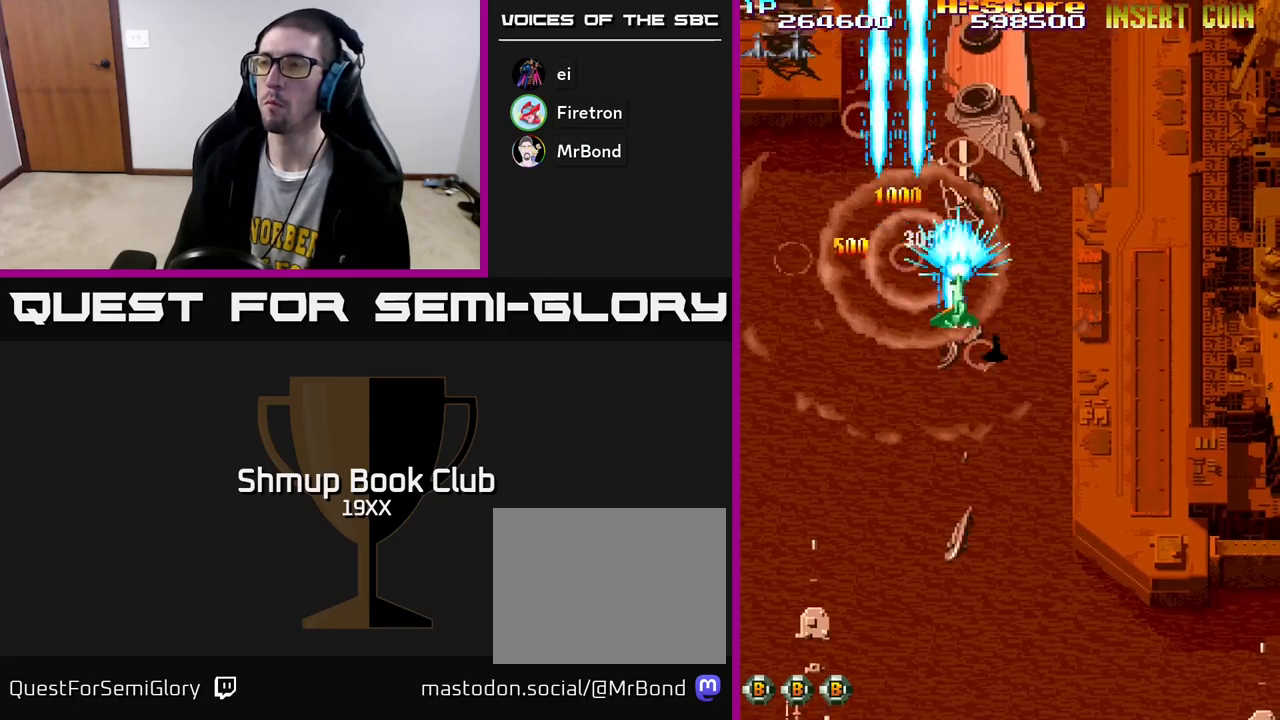
{"buttons": ["A", "R2", "DPAD_RIGHT"], "left_stick": "center", "right_stick": "center", "events": [[467, "A", "down"], [483, "DPAD_DOWN", "up"]]}
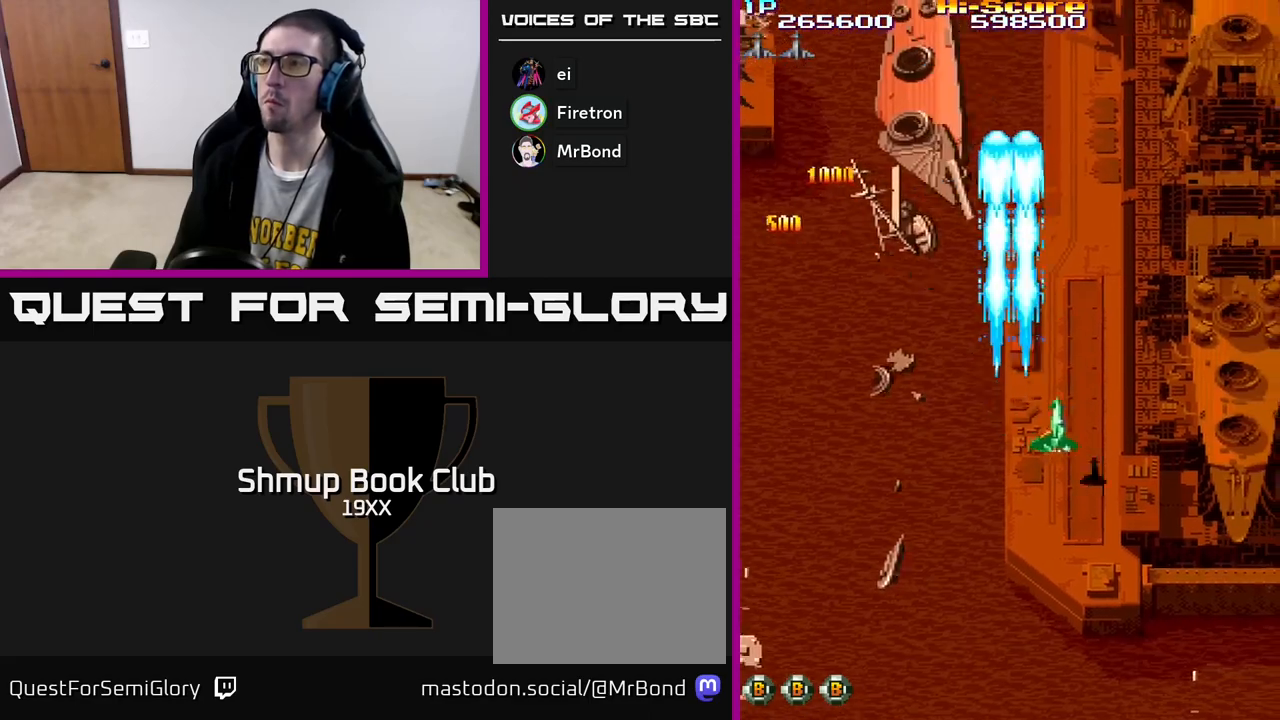
{"buttons": ["R2", "DPAD_DOWN"], "left_stick": "center", "right_stick": "center", "events": [[400, "DPAD_DOWN", "down"], [450, "A", "up"], [467, "DPAD_RIGHT", "up"]]}
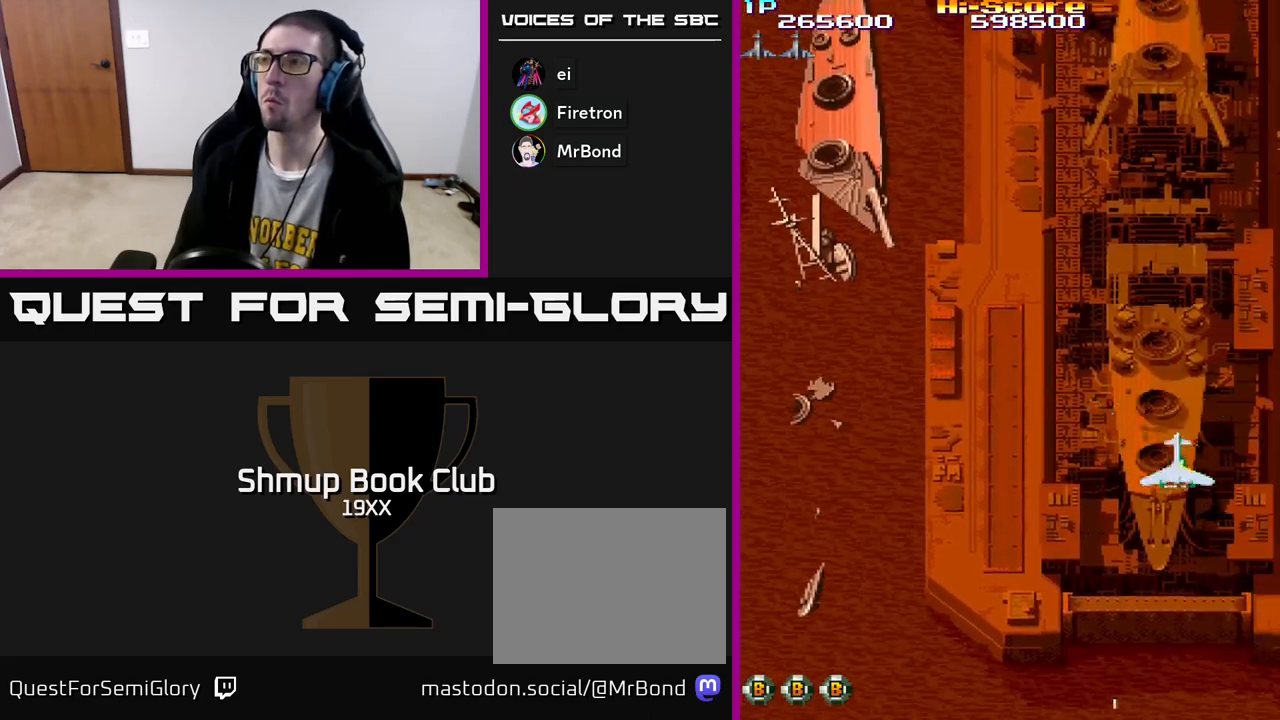
{"buttons": ["R2", "DPAD_DOWN", "DPAD_LEFT"], "left_stick": "center", "right_stick": "center", "events": [[300, "DPAD_LEFT", "down"], [400, "DPAD_DOWN", "up"], [433, "DPAD_DOWN", "down"]]}